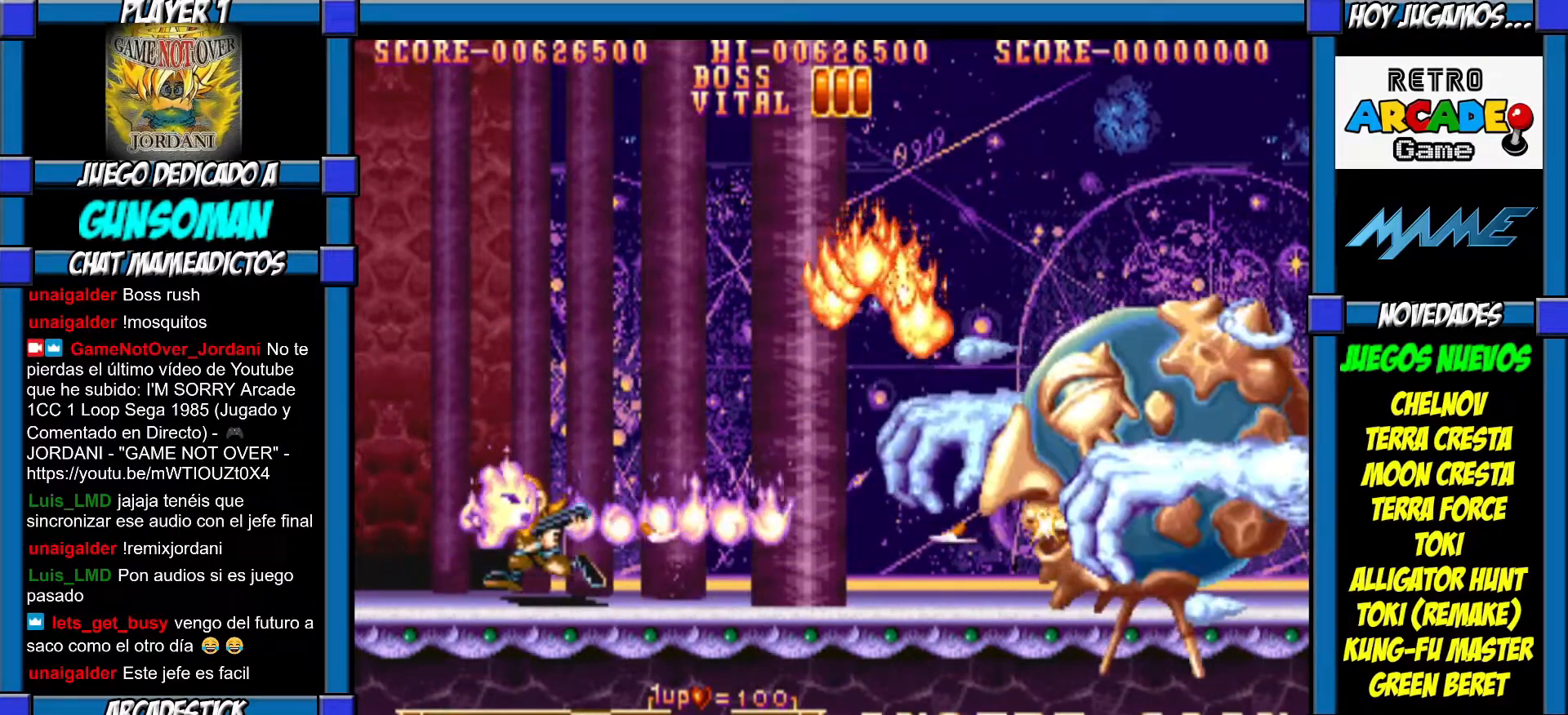
Gameplay with a controller (arcade stick); each line is a JSON object with the inputs held at the frame after it (dt_ms = milliseconds from this image to that frame). "events" lists button and stick changes between this image and that frame as [ms after this image, input, new state], when the widget could be followed in between. Not read: L3 R3.
{"dt_ms": 500, "buttons": ["CROSS"], "left_stick": "center", "events": [[117, "left_stick", "right"], [200, "CROSS", "down"], [267, "CROSS", "up"], [267, "left_stick", "center"], [317, "CROSS", "down"], [417, "CROSS", "up"], [467, "CROSS", "down"]]}
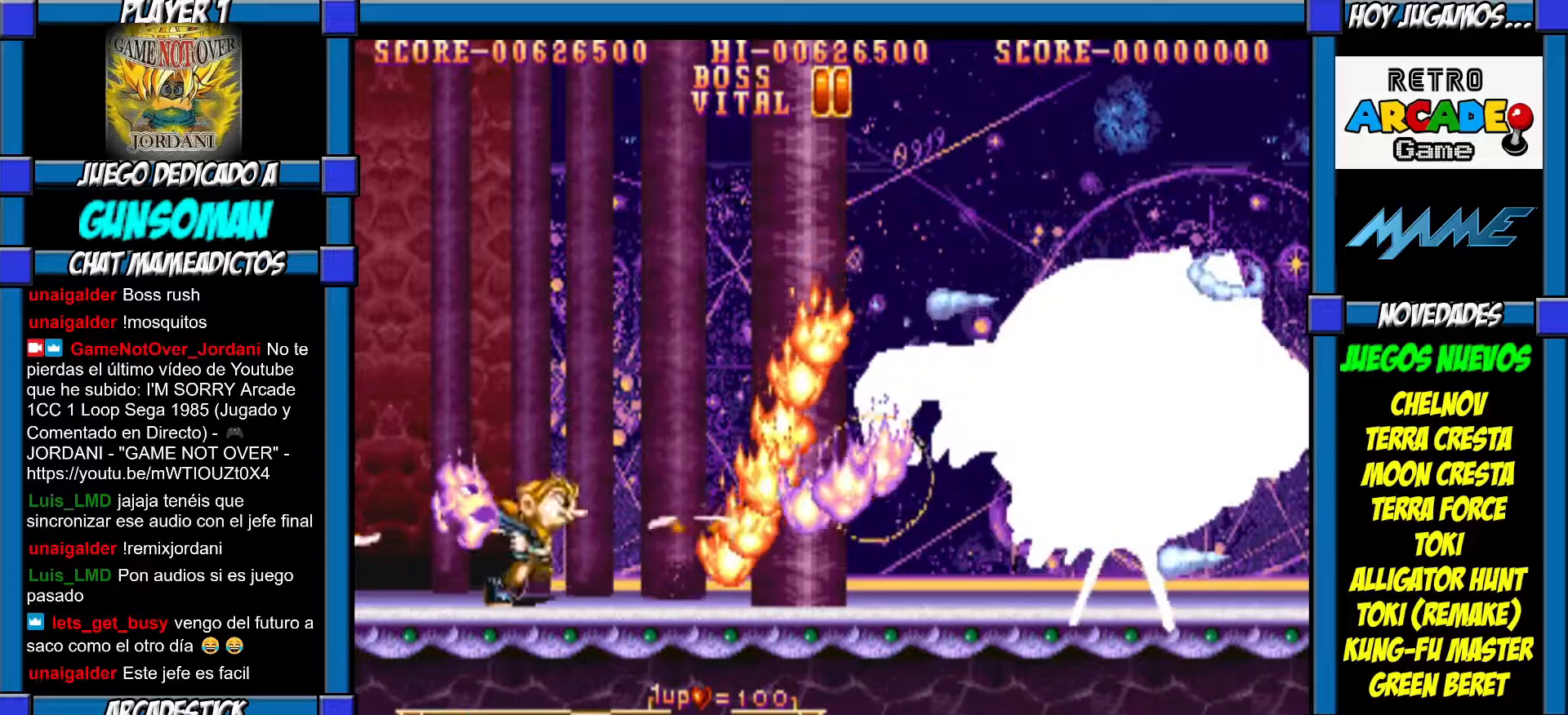
{"dt_ms": 500, "buttons": [], "left_stick": "center", "events": [[67, "CROSS", "up"], [117, "CROSS", "down"], [217, "CROSS", "up"], [267, "CROSS", "down"], [350, "CROSS", "up"], [417, "CROSS", "down"], [500, "CROSS", "up"]]}
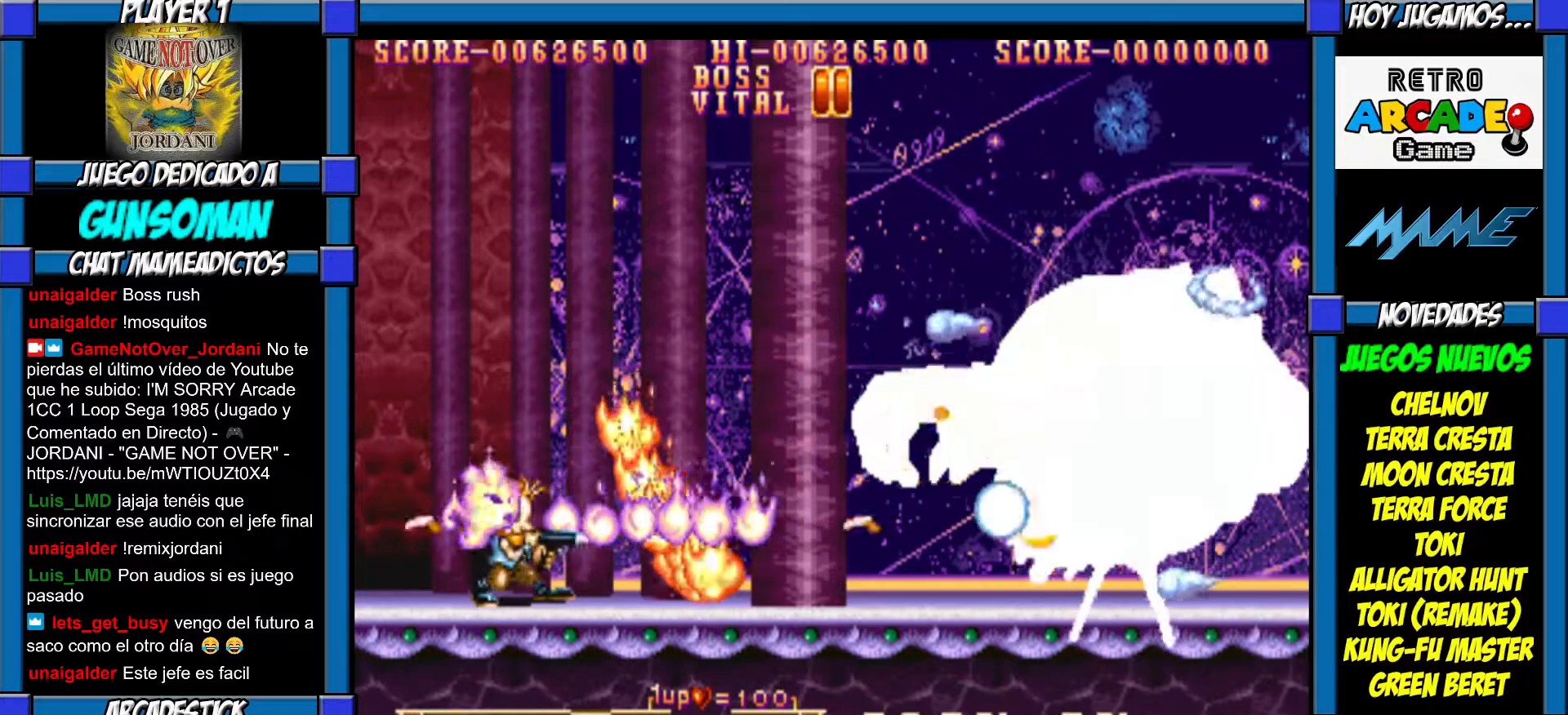
{"dt_ms": 500, "buttons": [], "left_stick": "right", "events": [[67, "CROSS", "down"], [117, "CROSS", "up"], [200, "CROSS", "down"], [317, "CROSS", "up"], [350, "left_stick", "right"]]}
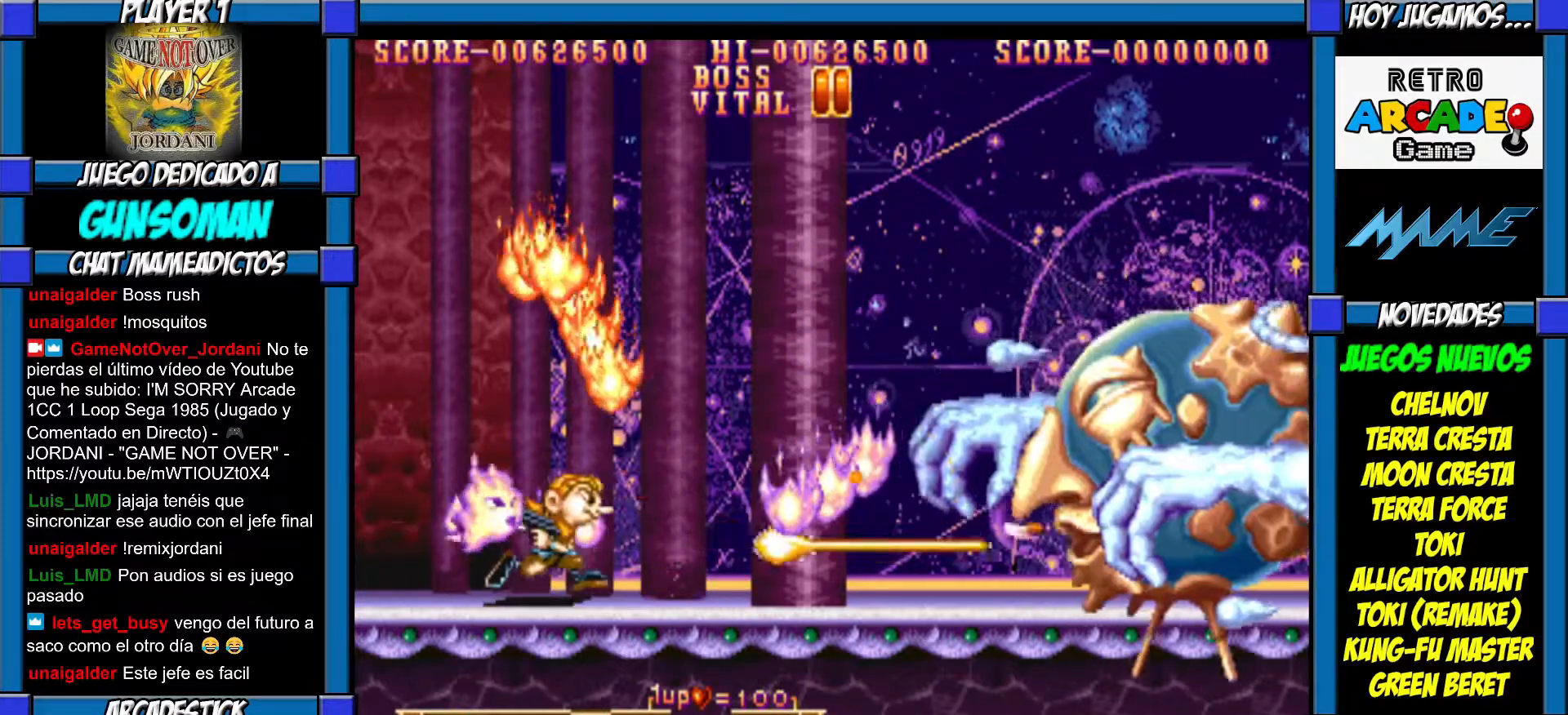
{"dt_ms": 500, "buttons": ["CROSS"], "left_stick": "left", "events": [[67, "CIRCLE", "down"], [117, "CIRCLE", "up"], [217, "CROSS", "down"], [300, "CROSS", "up"], [317, "CROSS", "down"], [417, "CROSS", "up"], [450, "CROSS", "down"], [467, "left_stick", "left"]]}
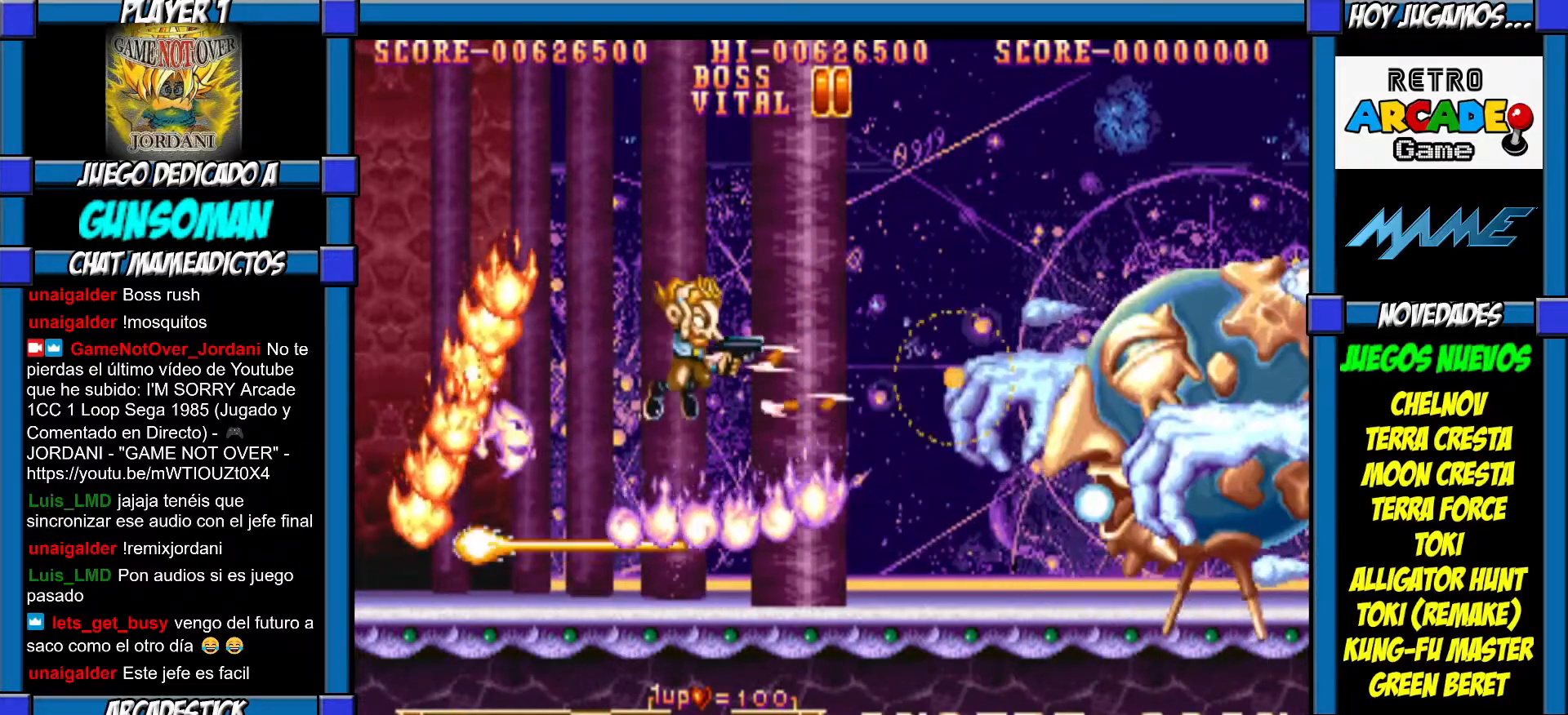
{"dt_ms": 500, "buttons": [], "left_stick": "left", "events": [[50, "CROSS", "up"]]}
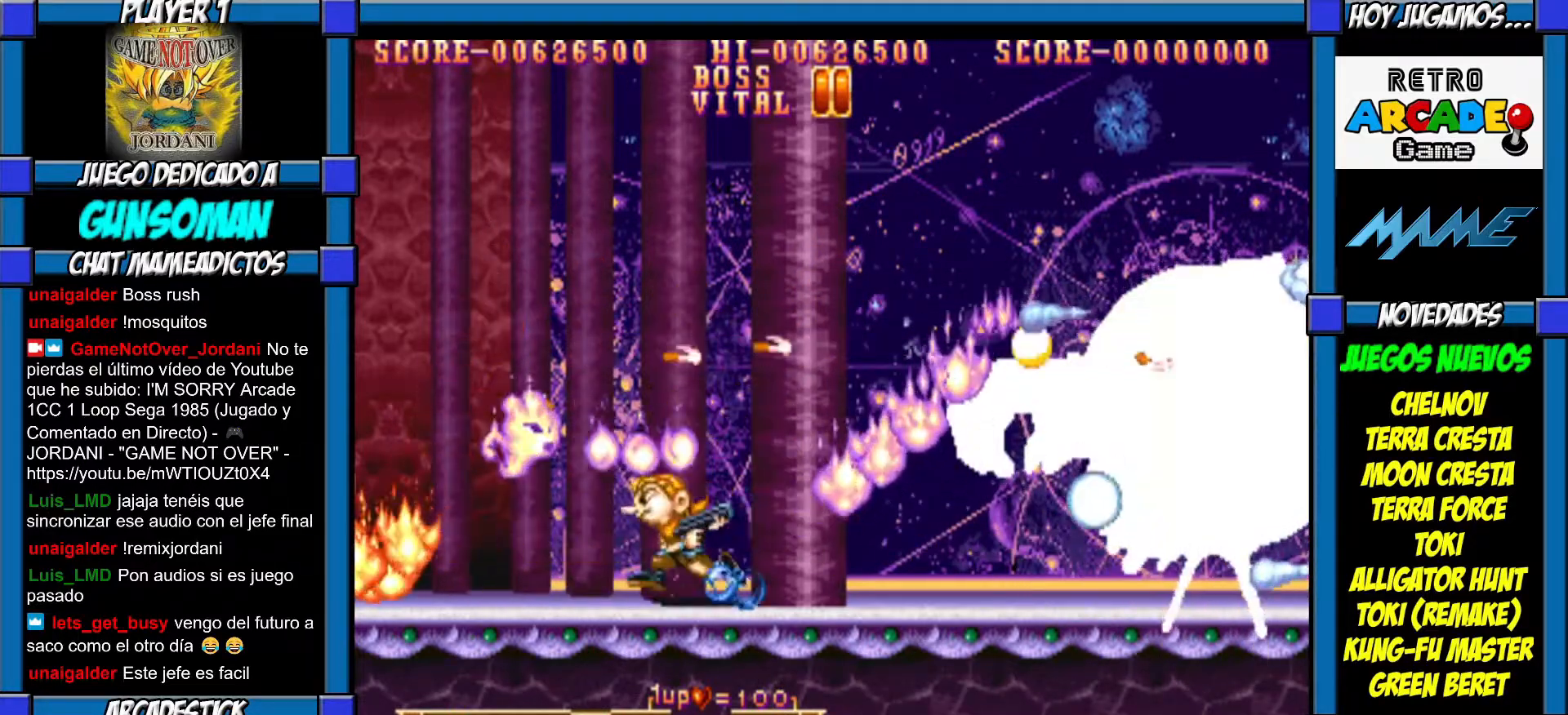
{"dt_ms": 500, "buttons": [], "left_stick": "left", "events": []}
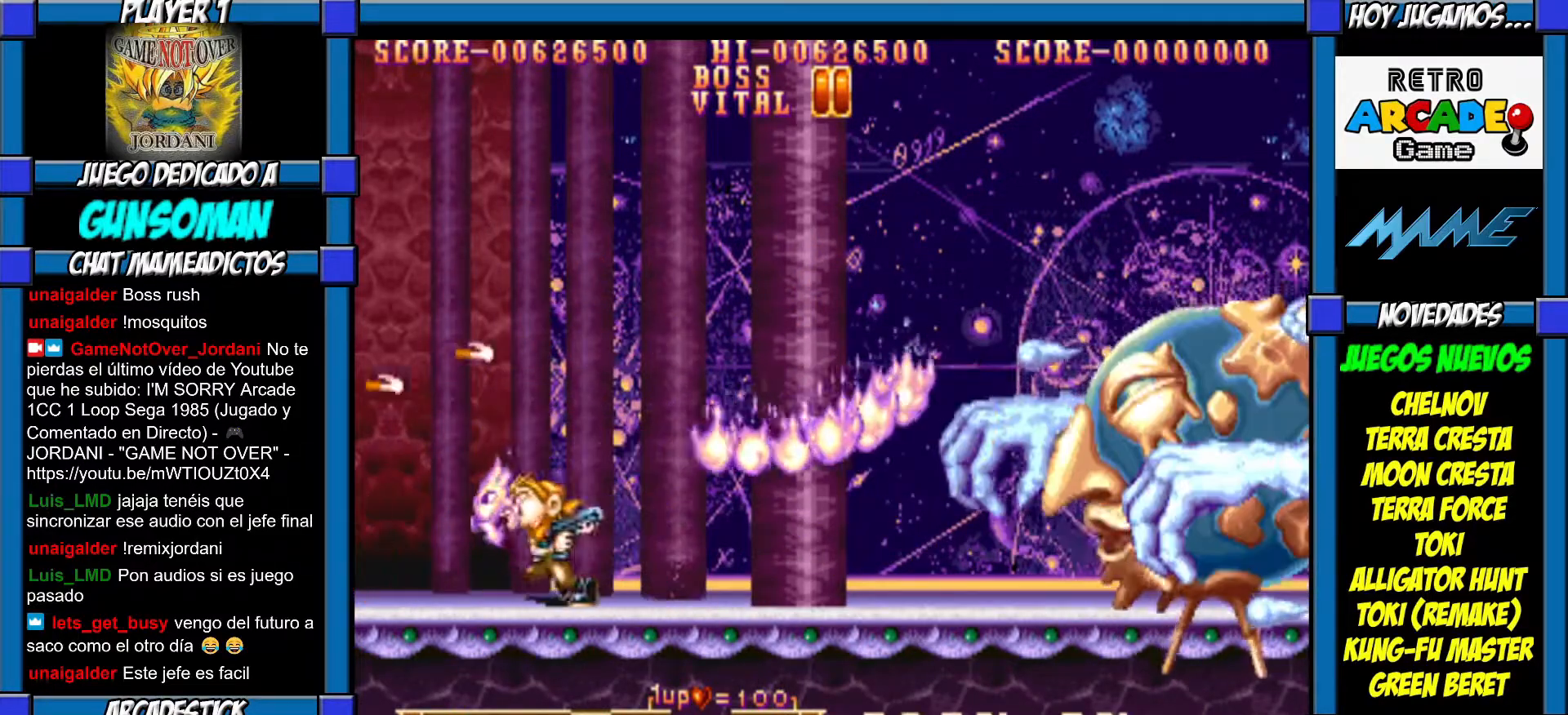
{"dt_ms": 500, "buttons": [], "left_stick": "right", "events": [[67, "left_stick", "right"], [150, "CIRCLE", "down"], [350, "CIRCLE", "up"], [417, "CROSS", "down"], [467, "CROSS", "up"]]}
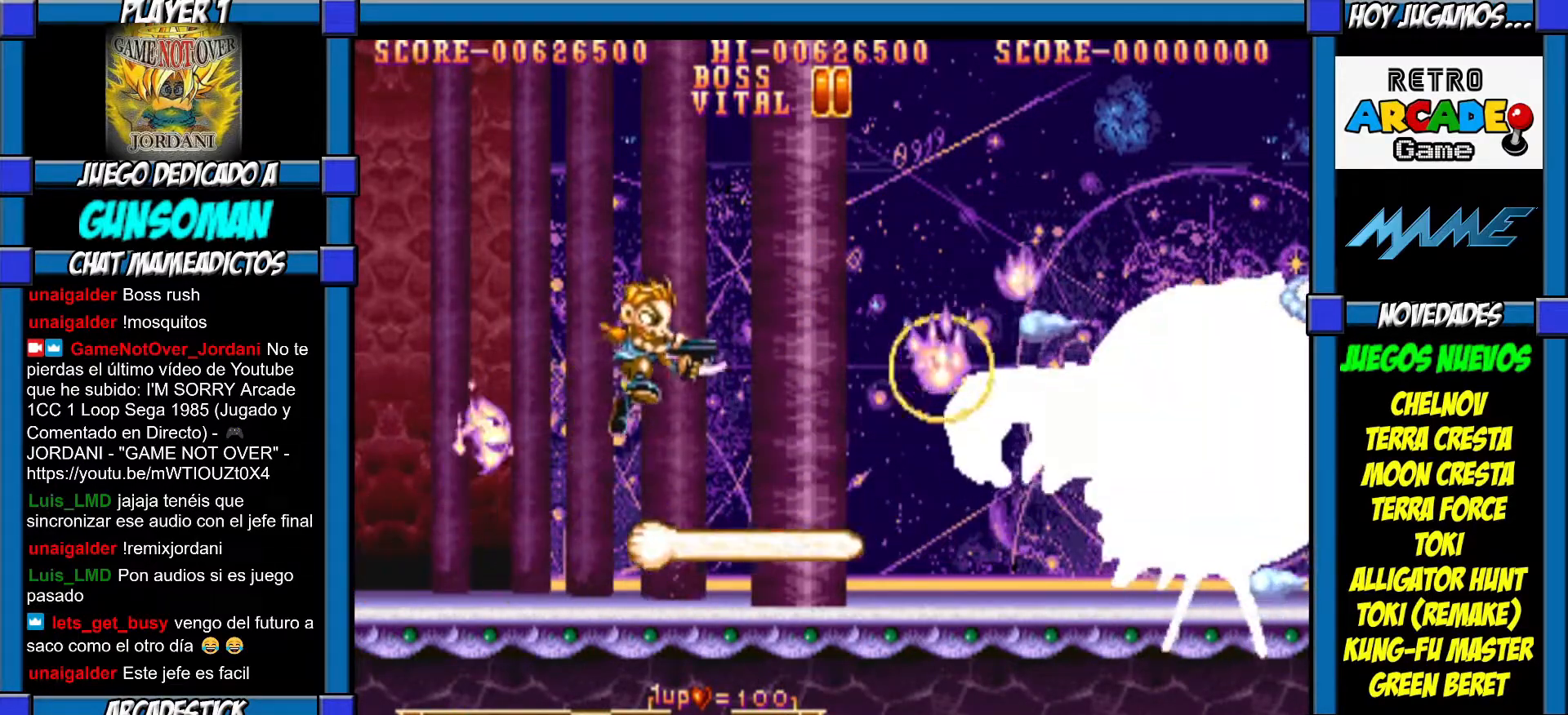
{"dt_ms": 500, "buttons": [], "left_stick": "left", "events": [[17, "left_stick", "center"], [50, "CROSS", "down"], [100, "CROSS", "up"], [167, "CROSS", "down"], [217, "CROSS", "up"], [300, "CROSS", "down"], [367, "CROSS", "up"], [400, "left_stick", "left"]]}
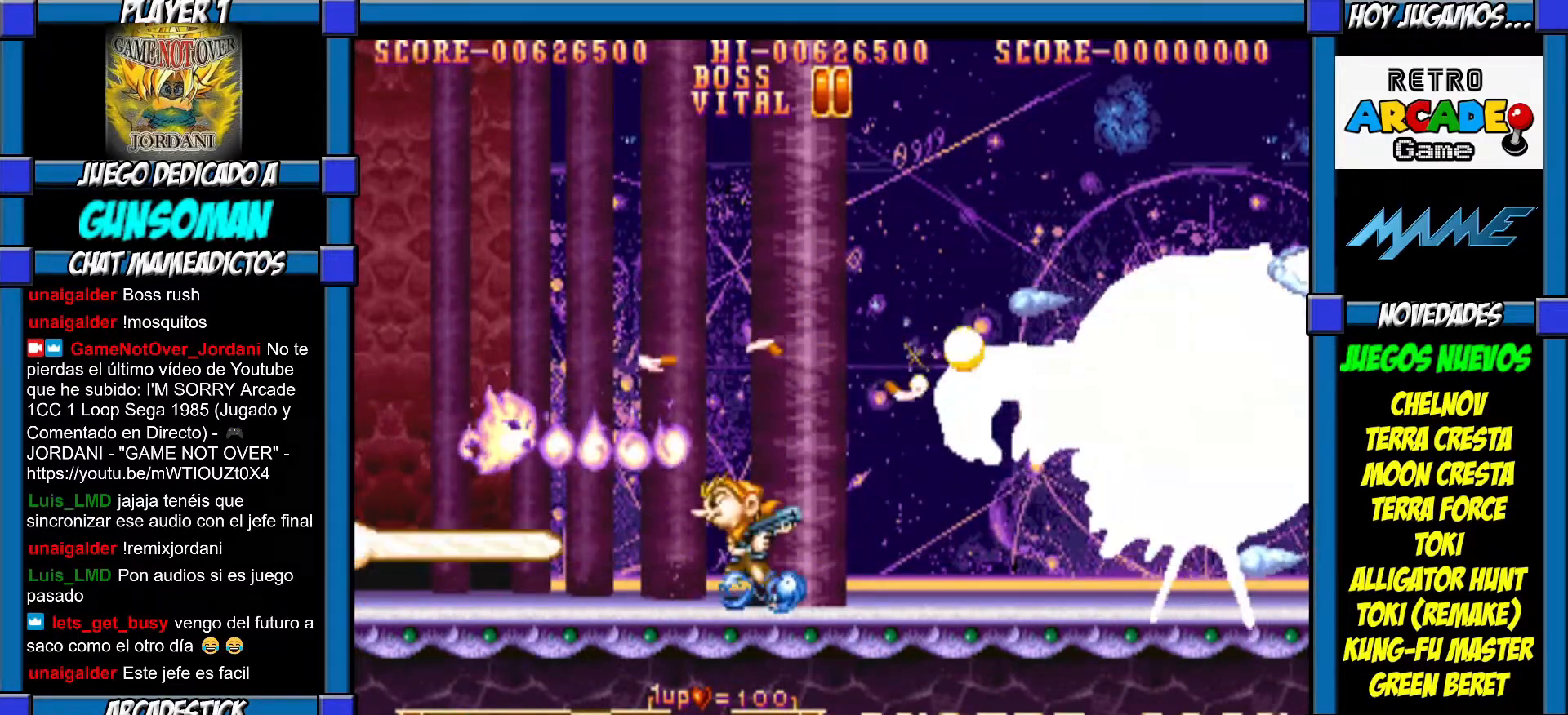
{"dt_ms": 500, "buttons": [], "left_stick": "left", "events": []}
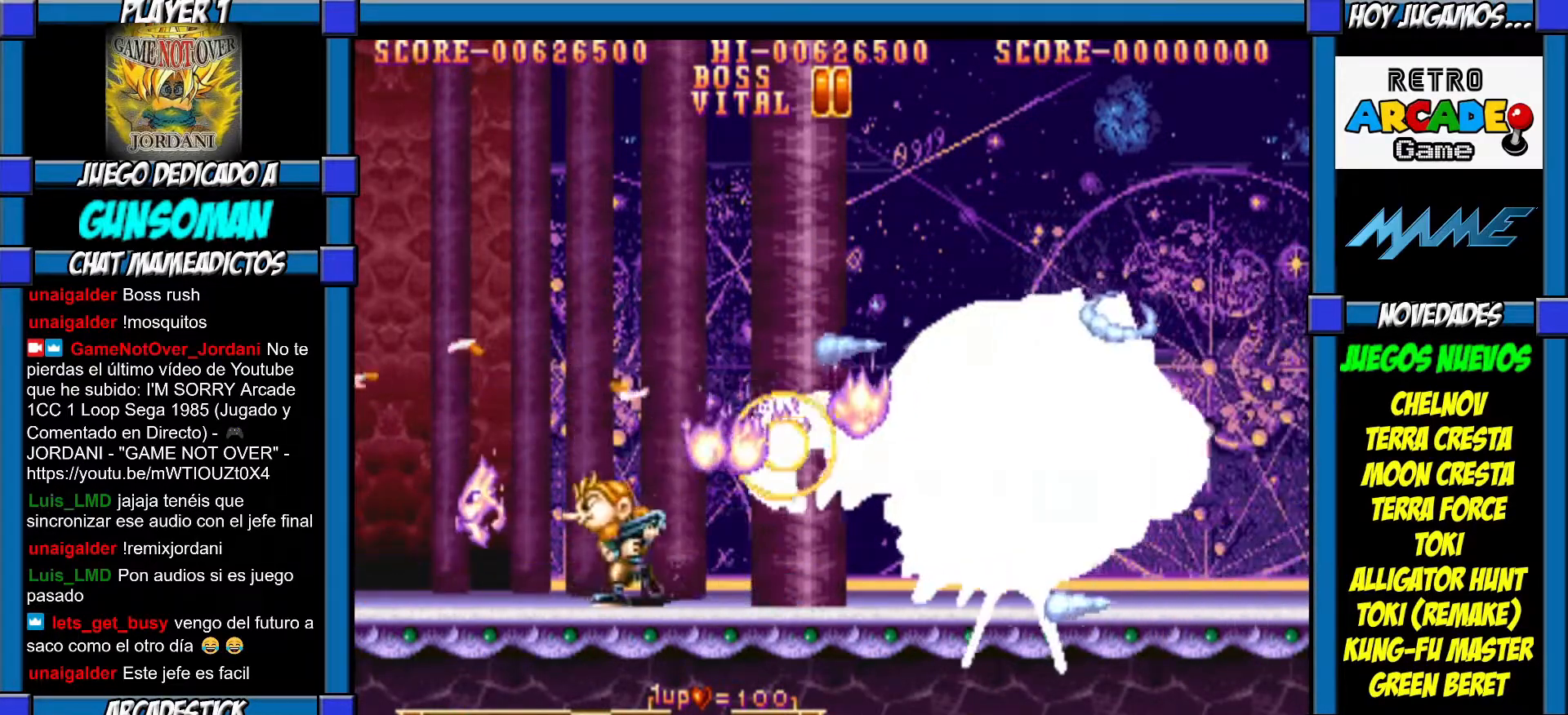
{"dt_ms": 500, "buttons": [], "left_stick": "left", "events": []}
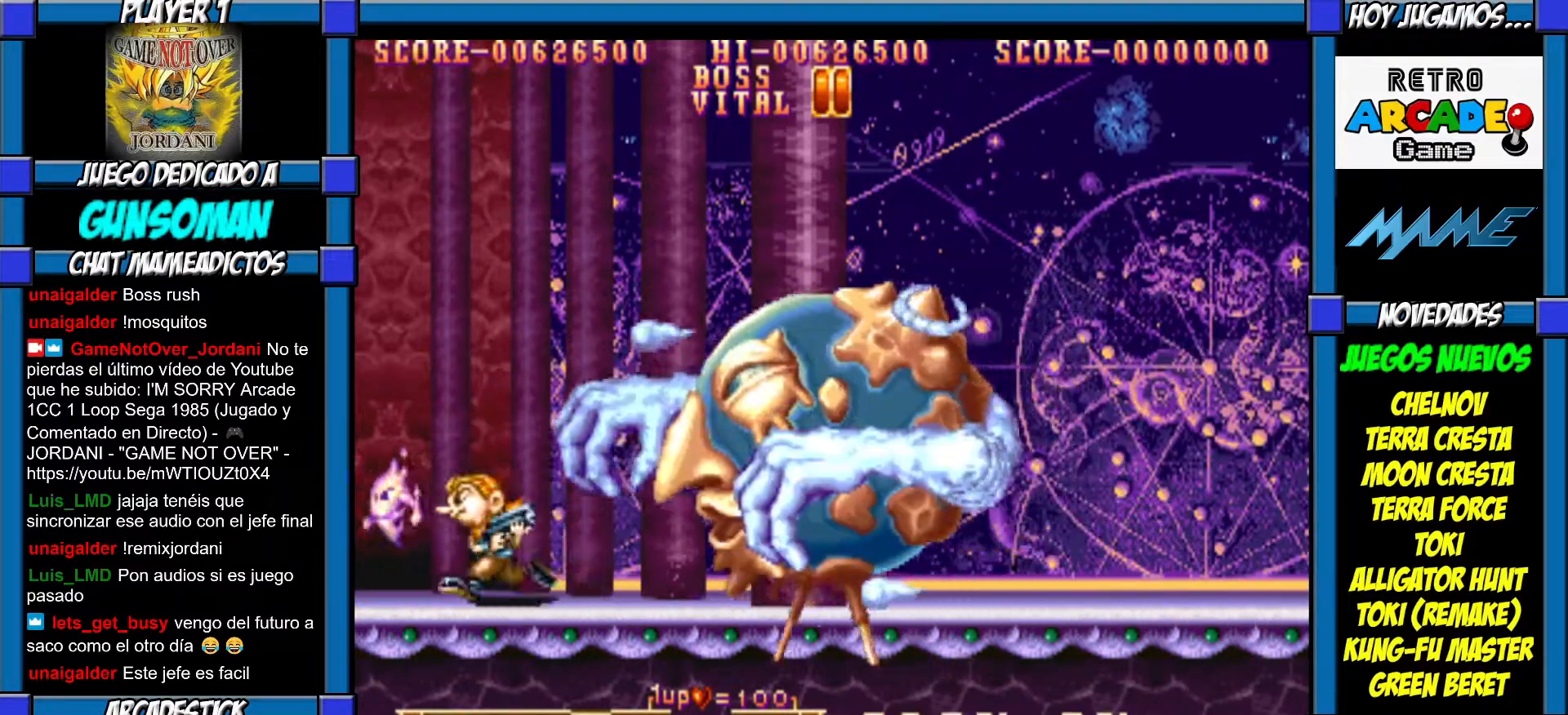
{"dt_ms": 500, "buttons": ["CROSS"], "left_stick": "up", "events": [[17, "left_stick", "center"], [117, "left_stick", "right"], [317, "CROSS", "down"], [317, "left_stick", "up"], [400, "CROSS", "up"], [450, "CROSS", "down"]]}
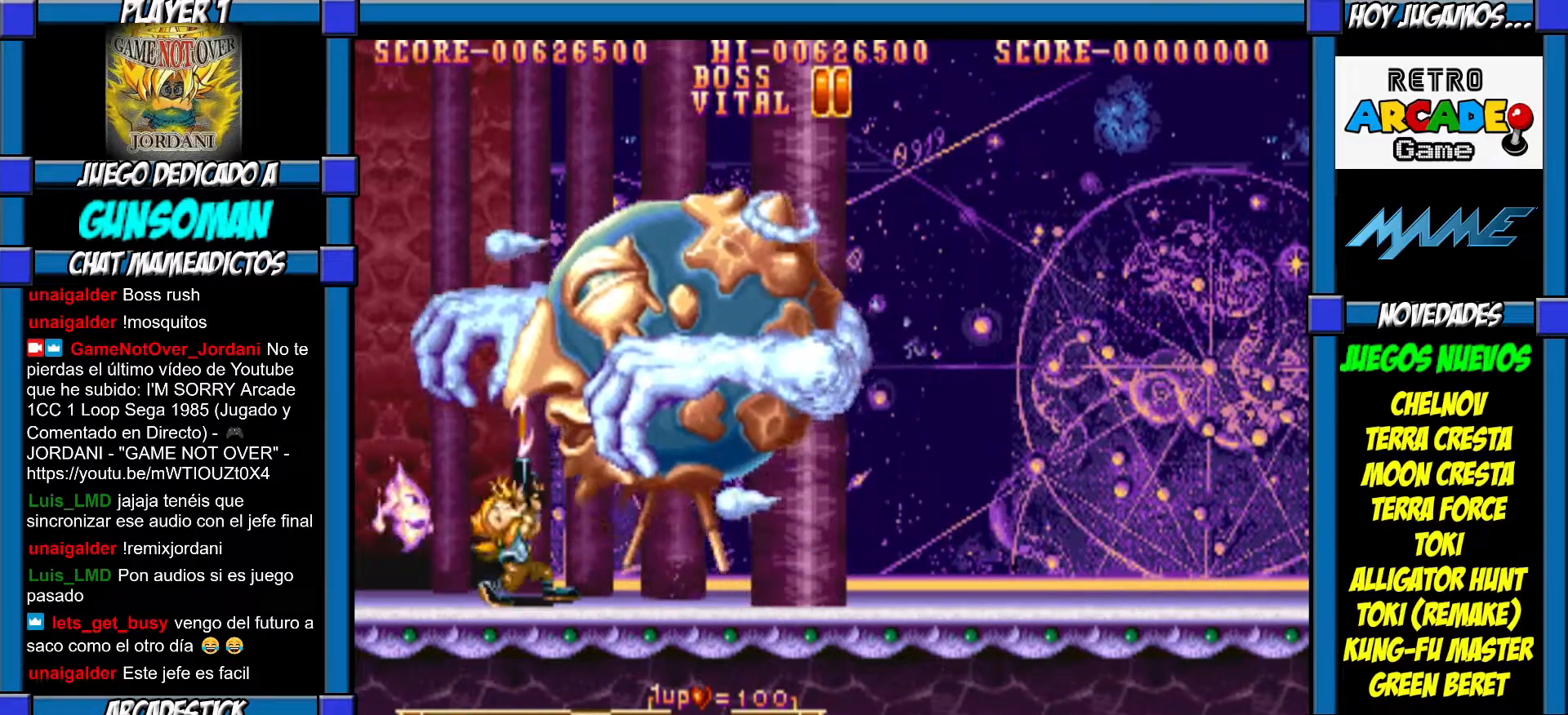
{"dt_ms": 500, "buttons": ["CROSS"], "left_stick": "up", "events": [[17, "CROSS", "up"], [67, "CROSS", "down"], [167, "CROSS", "up"], [217, "CROSS", "down"], [267, "CROSS", "up"], [350, "CROSS", "down"], [417, "CROSS", "up"], [500, "CROSS", "down"]]}
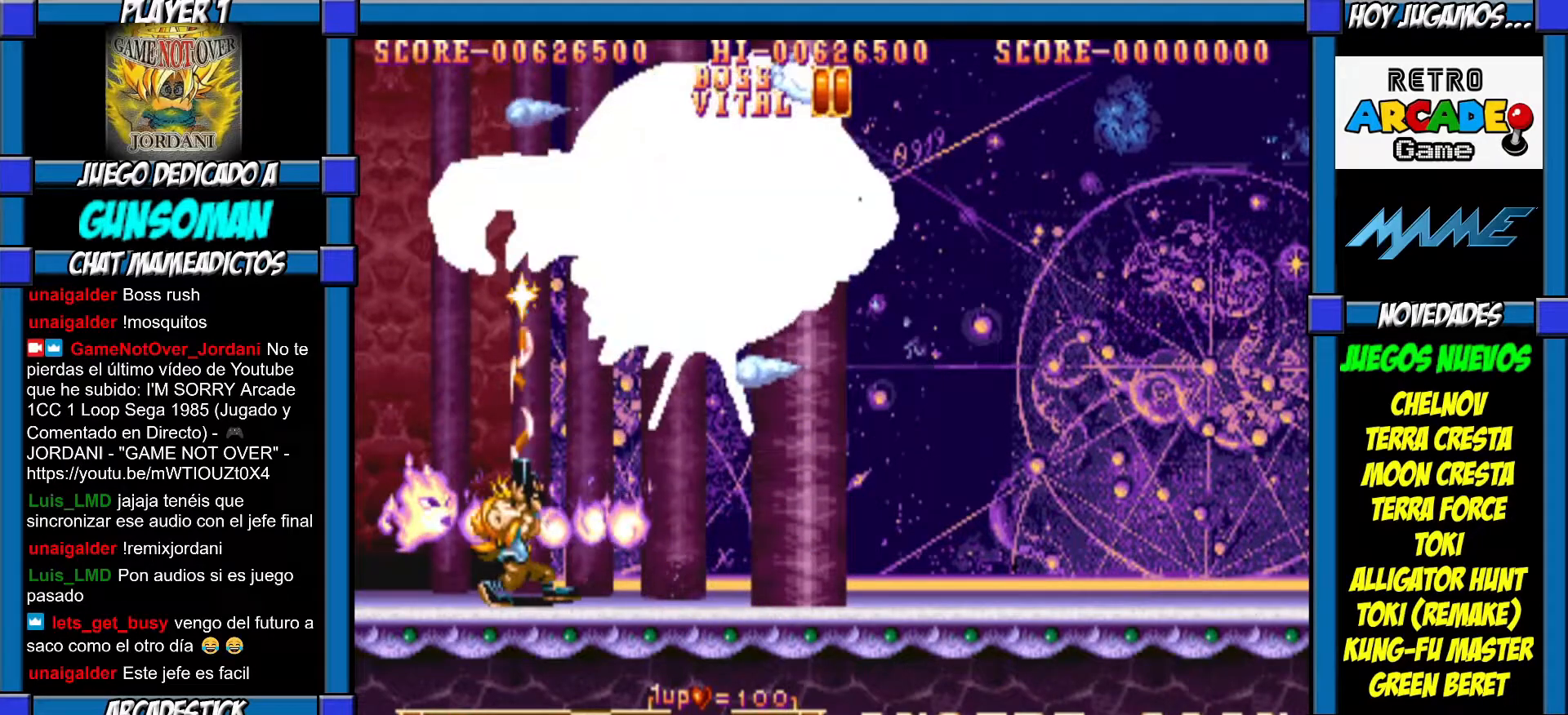
{"dt_ms": 500, "buttons": ["CIRCLE"], "left_stick": "down", "events": [[67, "CROSS", "up"], [117, "CROSS", "down"], [250, "CROSS", "up"], [267, "left_stick", "right"], [317, "left_stick", "down"], [350, "CIRCLE", "down"], [400, "CIRCLE", "up"], [467, "CIRCLE", "down"]]}
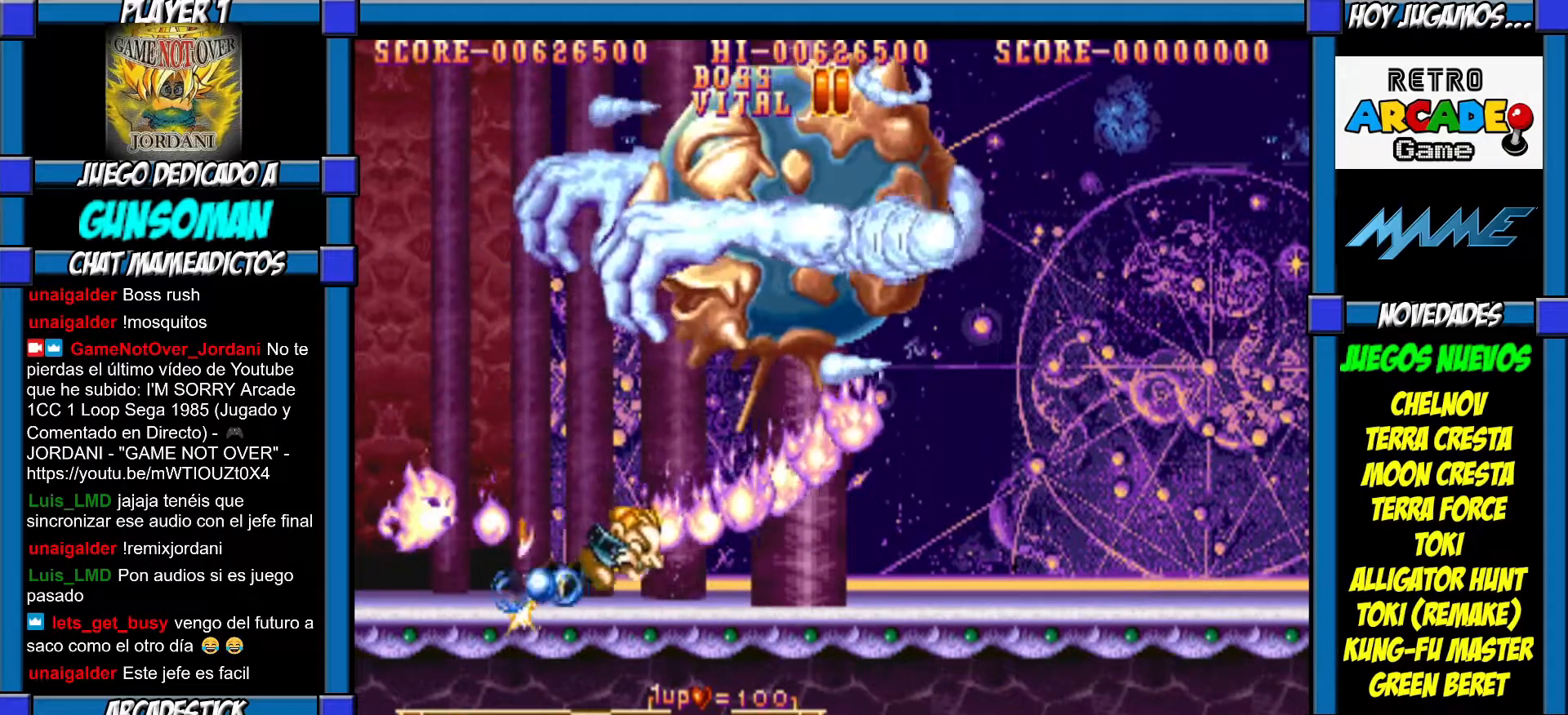
{"dt_ms": 500, "buttons": [], "left_stick": "down", "events": [[50, "CIRCLE", "up"], [117, "CIRCLE", "down"], [167, "CIRCLE", "up"], [250, "CIRCLE", "down"], [317, "CIRCLE", "up"], [367, "CIRCLE", "down"], [467, "CIRCLE", "up"]]}
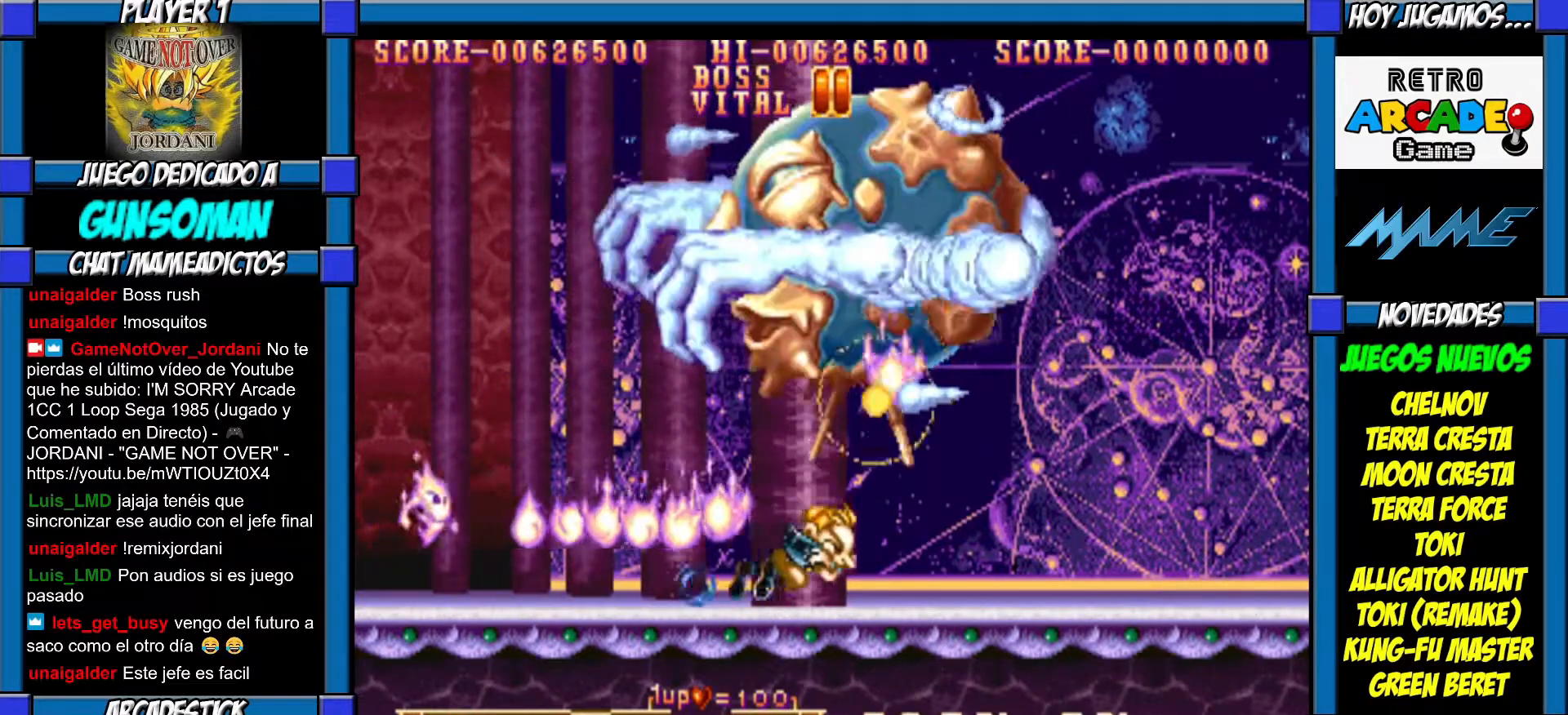
{"dt_ms": 500, "buttons": ["CIRCLE"], "left_stick": "down", "events": [[17, "CIRCLE", "down"], [100, "CIRCLE", "up"], [167, "CIRCLE", "down"], [217, "CIRCLE", "up"], [300, "CIRCLE", "down"], [367, "CIRCLE", "up"], [450, "CIRCLE", "down"]]}
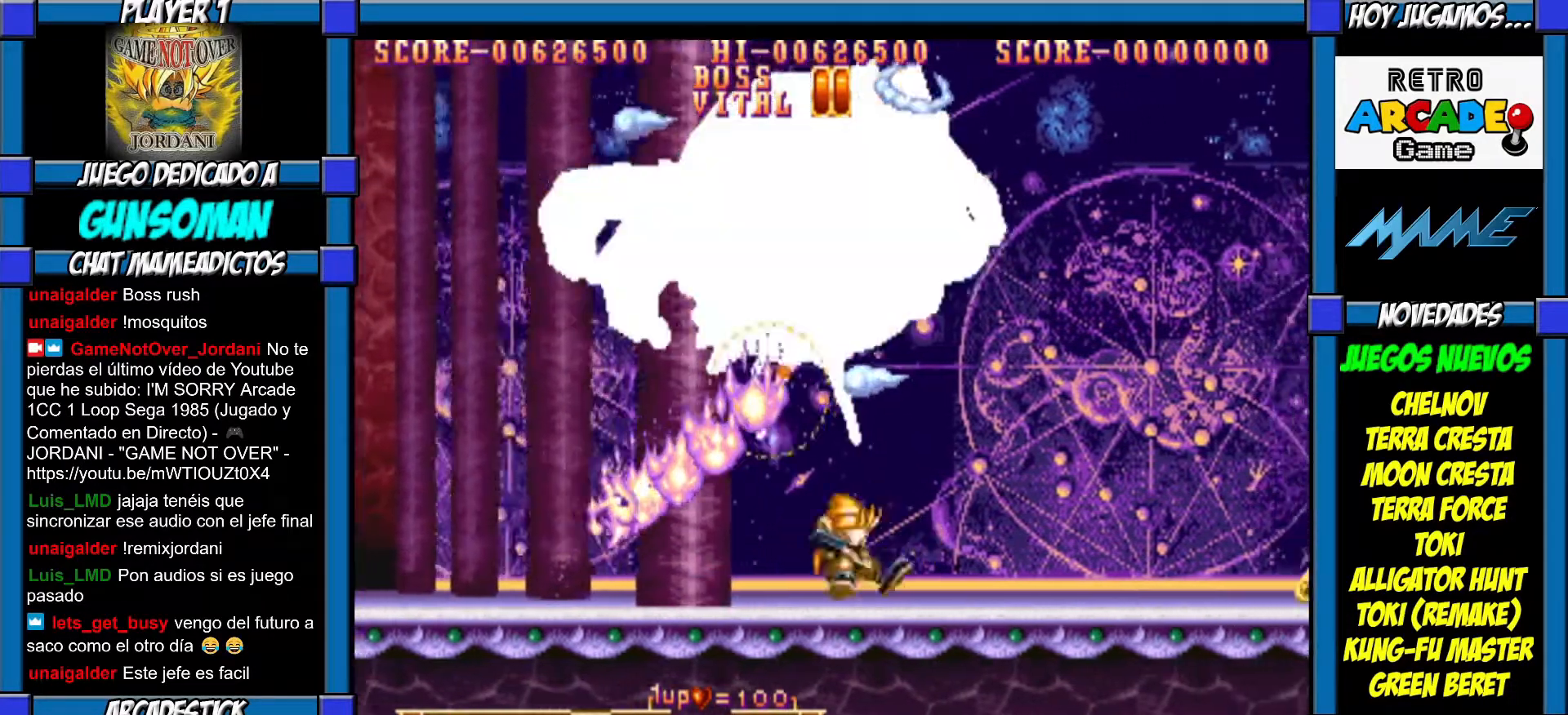
{"dt_ms": 500, "buttons": [], "left_stick": "down", "events": [[17, "CIRCLE", "up"], [67, "CIRCLE", "down"], [167, "CIRCLE", "up"], [217, "CIRCLE", "down"], [317, "CIRCLE", "up"], [367, "CIRCLE", "down"], [450, "CIRCLE", "up"]]}
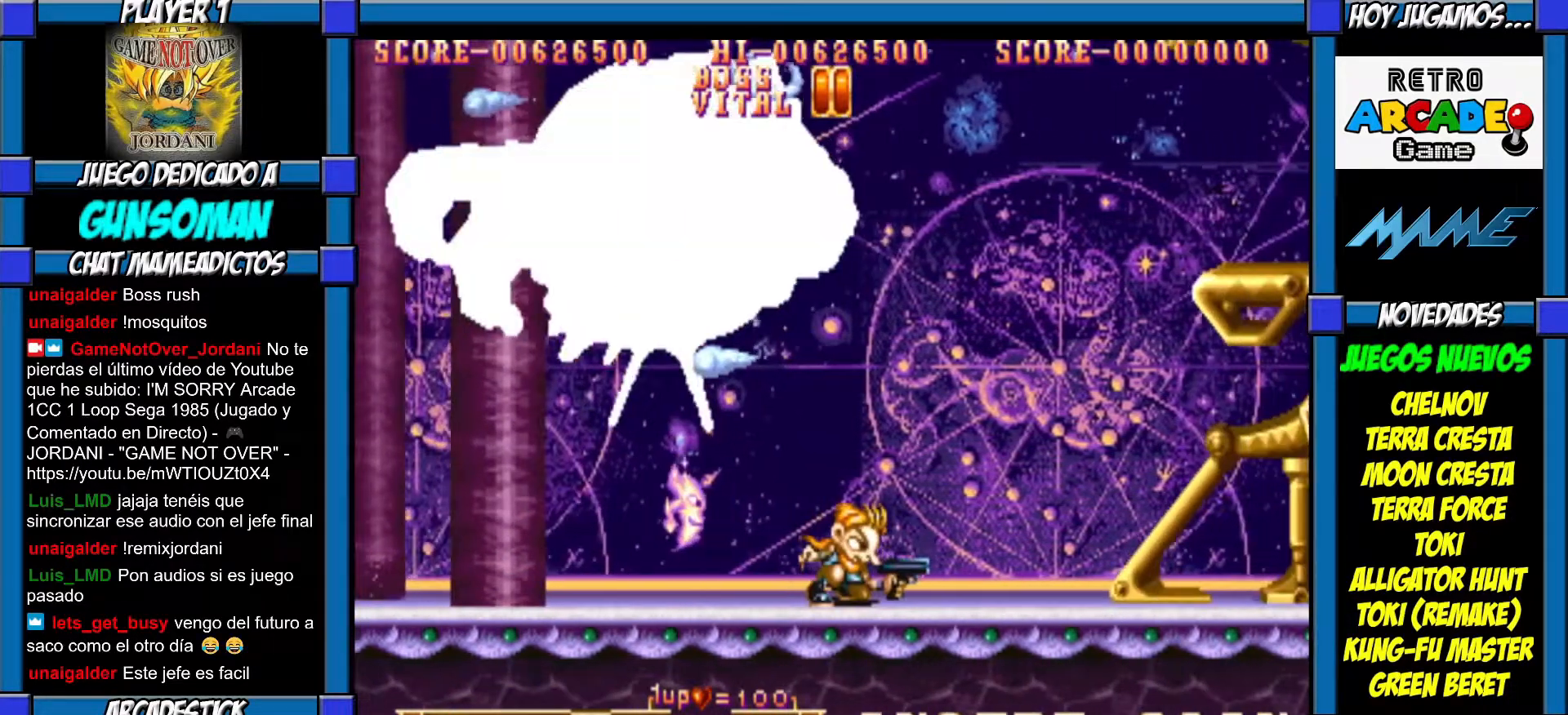
{"dt_ms": 500, "buttons": [], "left_stick": "down", "events": [[50, "CIRCLE", "down"], [117, "CIRCLE", "up"], [167, "CIRCLE", "down"], [367, "CIRCLE", "up"]]}
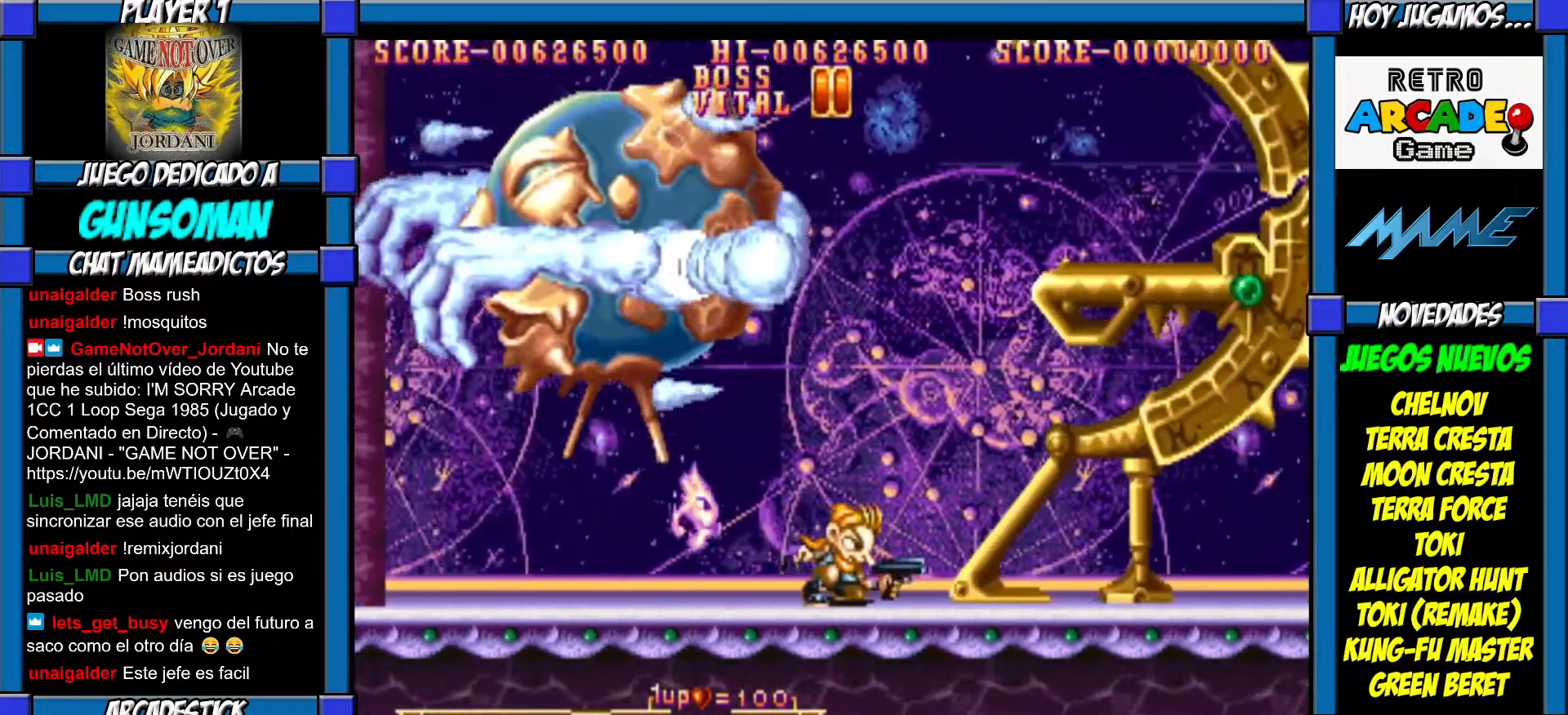
{"dt_ms": 500, "buttons": [], "left_stick": "down", "events": [[67, "left_stick", "up"], [117, "CROSS", "down"], [167, "CROSS", "up"], [217, "CROSS", "down"], [300, "CROSS", "up"], [367, "CROSS", "down"], [417, "CROSS", "up"], [500, "left_stick", "down"]]}
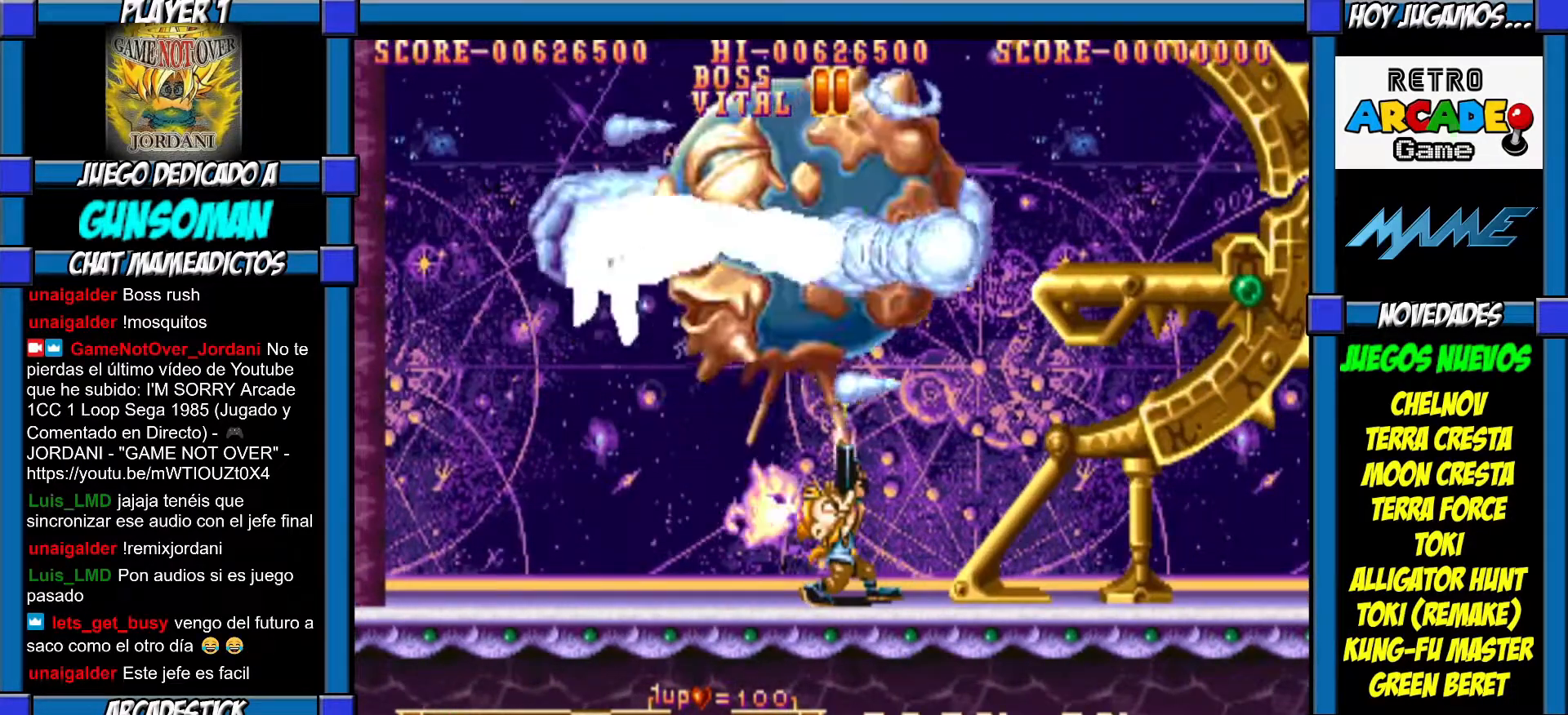
{"dt_ms": 500, "buttons": [], "left_stick": "down", "events": [[50, "CIRCLE", "down"], [100, "CIRCLE", "up"], [167, "CIRCLE", "down"], [250, "CIRCLE", "up"], [300, "CIRCLE", "down"], [367, "CIRCLE", "up"], [417, "CIRCLE", "down"], [500, "CIRCLE", "up"]]}
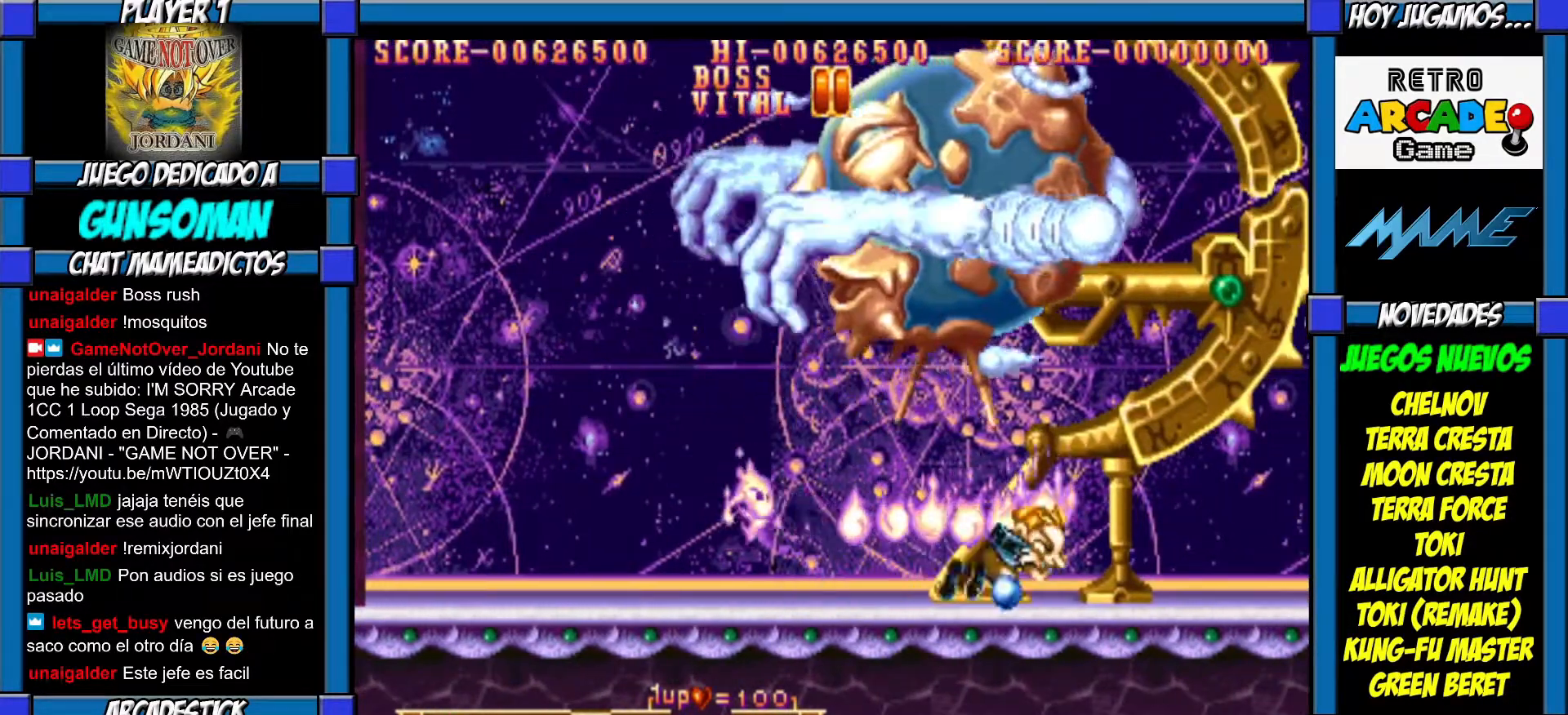
{"dt_ms": 500, "buttons": ["CIRCLE"], "left_stick": "down", "events": [[67, "CIRCLE", "down"], [150, "CIRCLE", "up"], [217, "CIRCLE", "down"], [317, "CIRCLE", "up"], [350, "CIRCLE", "down"], [417, "CIRCLE", "up"], [500, "CIRCLE", "down"]]}
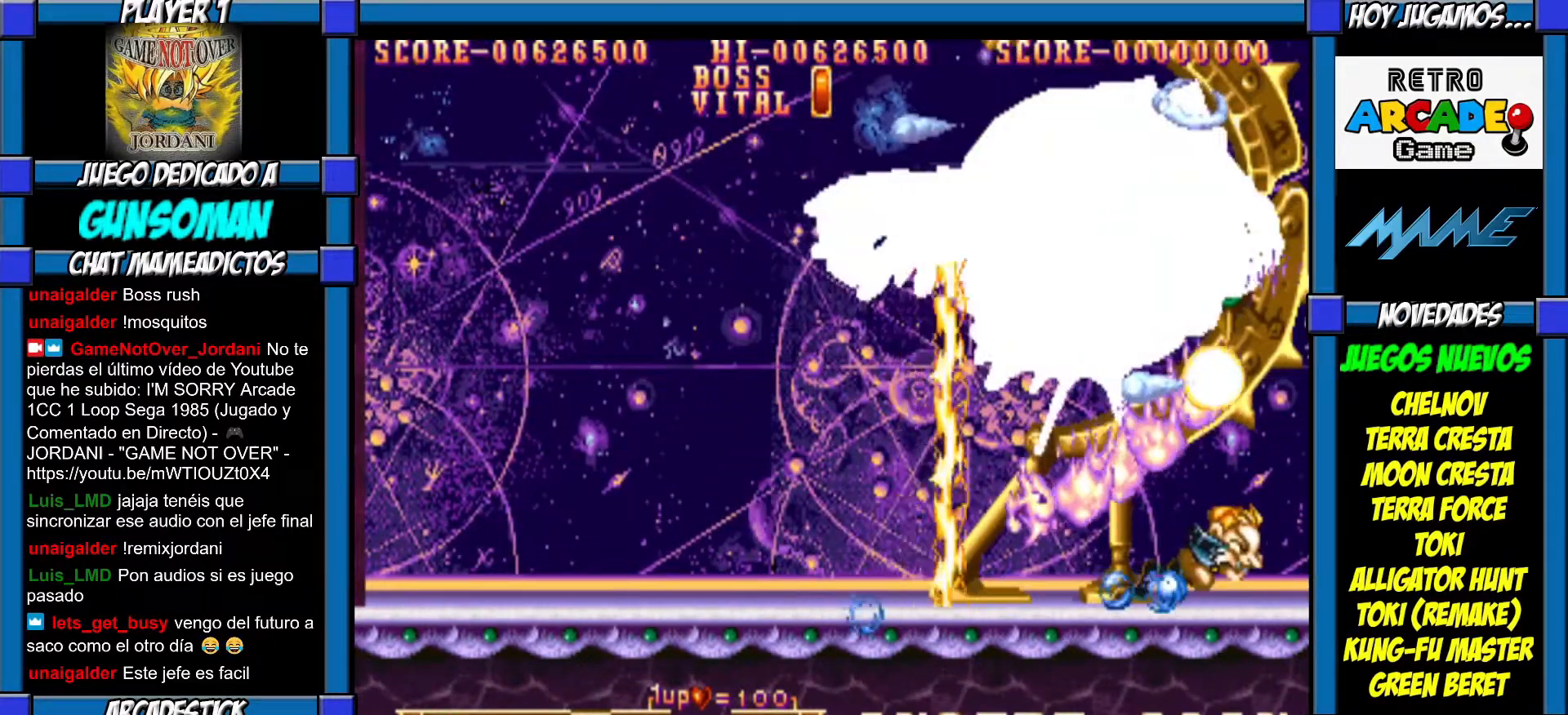
{"dt_ms": 500, "buttons": ["CROSS"], "left_stick": "up", "events": [[117, "CIRCLE", "up"], [167, "left_stick", "up"], [217, "CROSS", "down"], [267, "CROSS", "up"], [350, "CROSS", "down"], [417, "CROSS", "up"], [500, "CROSS", "down"]]}
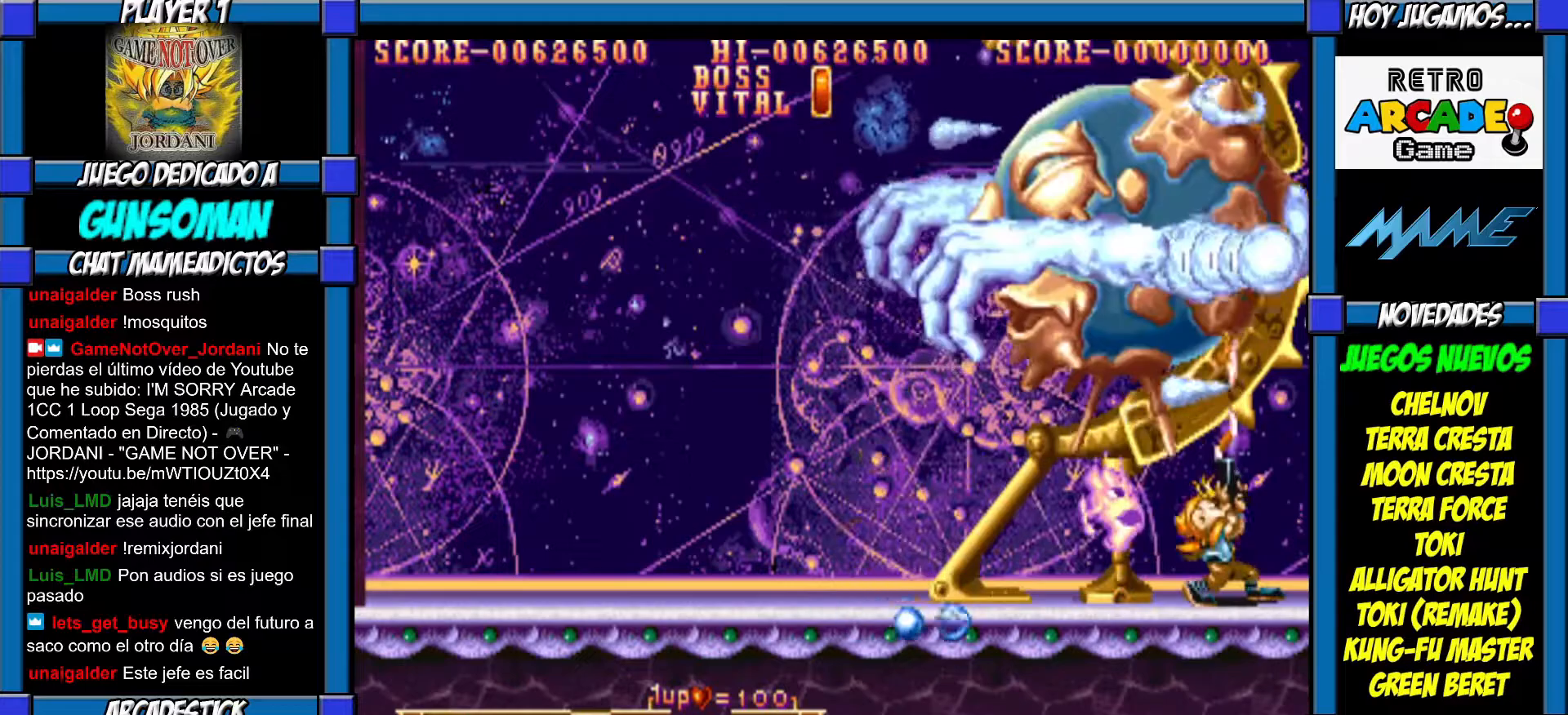
{"dt_ms": 500, "buttons": [], "left_stick": "up", "events": [[67, "CROSS", "up"], [117, "CROSS", "down"], [200, "CROSS", "up"], [300, "CROSS", "down"], [317, "CROSS", "up"], [417, "CROSS", "down"], [467, "CROSS", "up"]]}
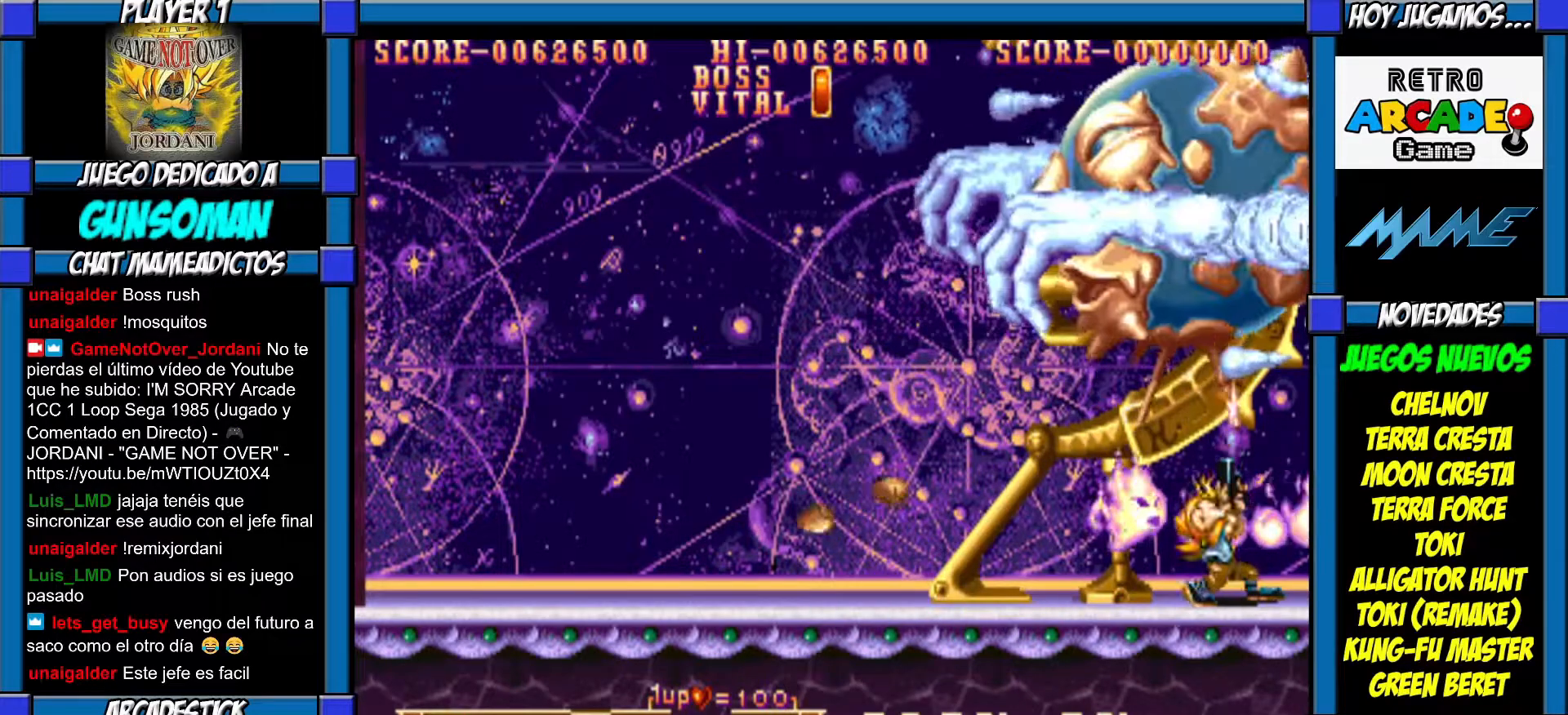
{"dt_ms": 500, "buttons": ["CROSS"], "left_stick": "up", "events": [[50, "CROSS", "down"], [117, "CROSS", "up"], [167, "CROSS", "down"], [250, "CROSS", "up"], [317, "CROSS", "down"], [383, "CROSS", "up"], [417, "CROSS", "down"]]}
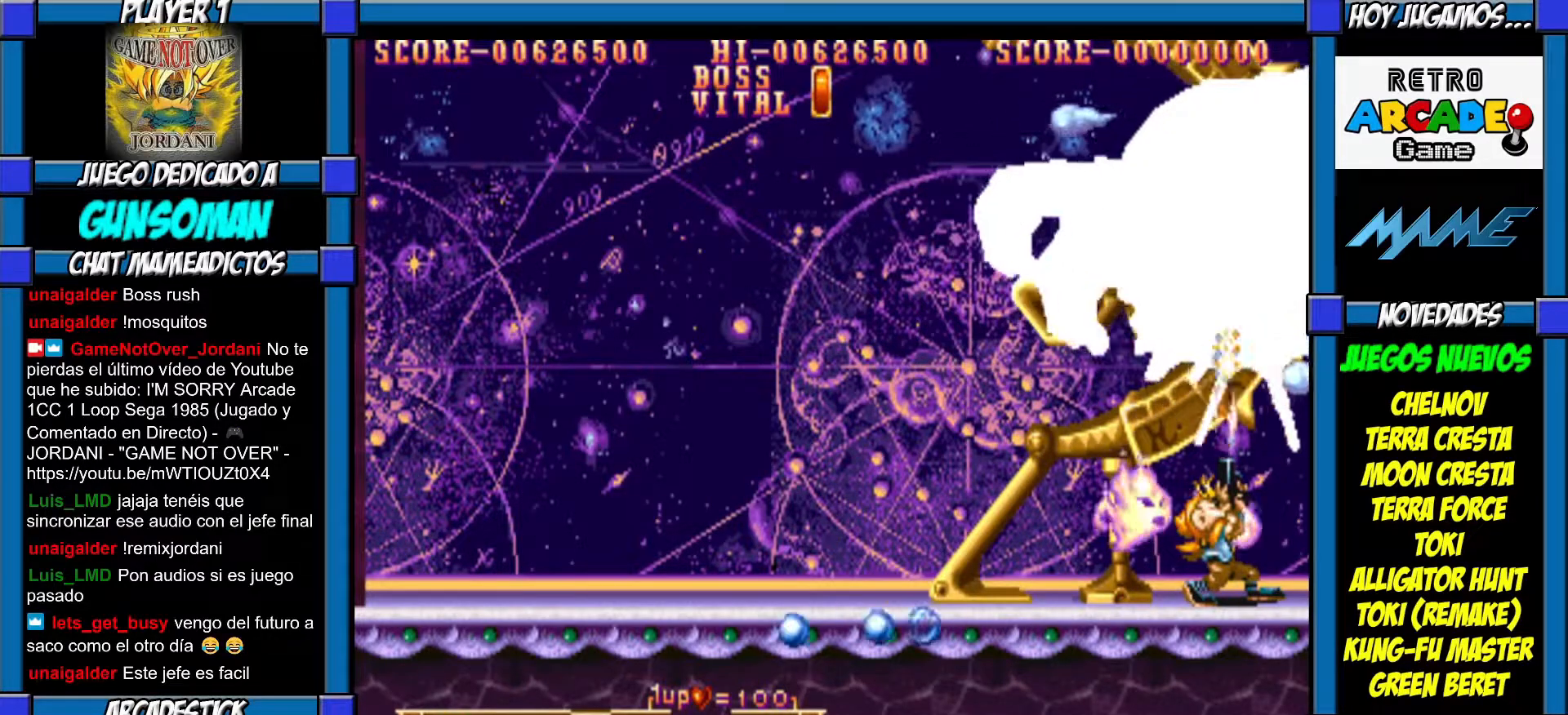
{"dt_ms": 500, "buttons": ["CROSS"], "left_stick": "up", "events": [[17, "CROSS", "up"], [67, "CROSS", "down"], [167, "CROSS", "up"], [200, "CROSS", "down"], [300, "CROSS", "up"], [317, "CROSS", "down"], [417, "CROSS", "up"], [500, "CROSS", "down"]]}
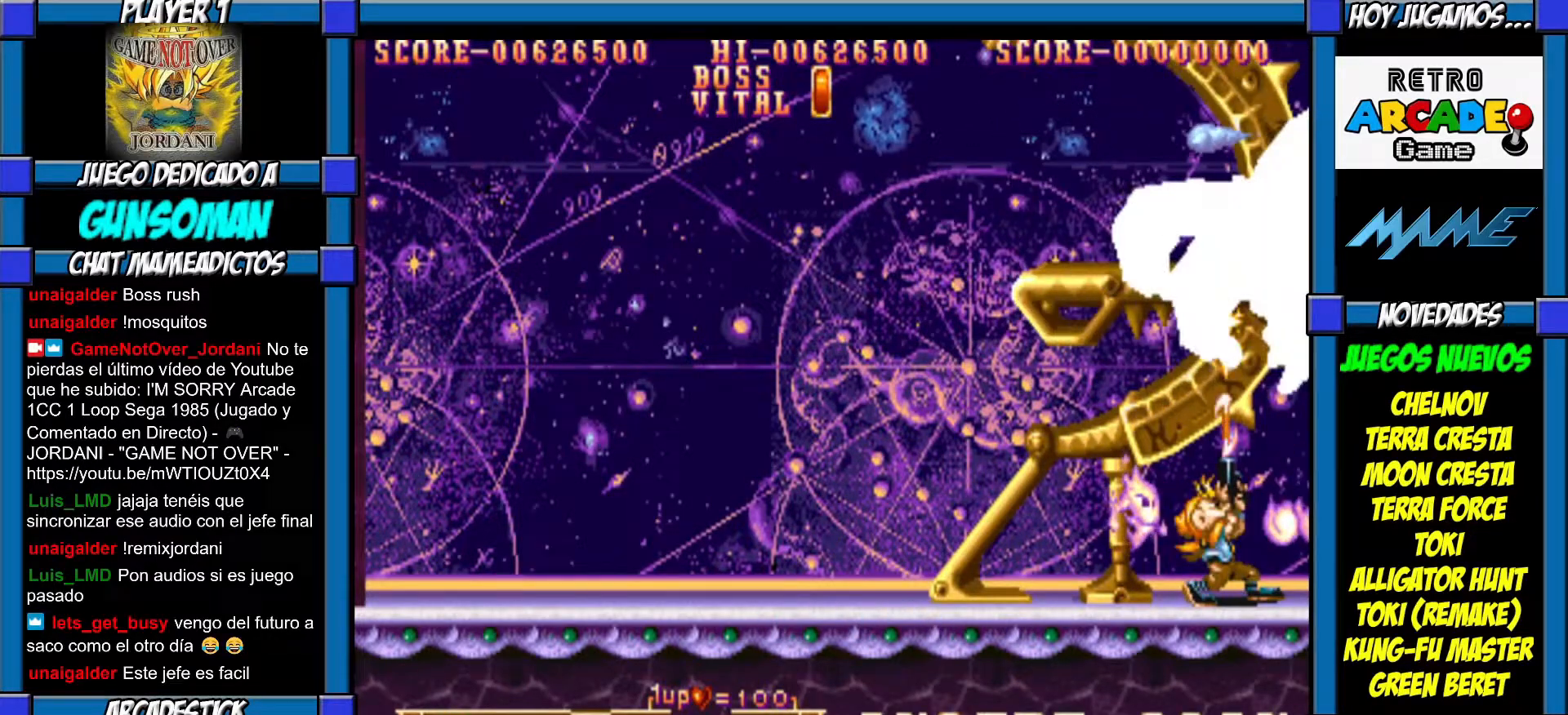
{"dt_ms": 500, "buttons": [], "left_stick": "left", "events": [[67, "CROSS", "up"], [117, "CROSS", "down"], [167, "CROSS", "up"], [267, "CROSS", "down"], [317, "CROSS", "up"], [367, "CROSS", "down"], [417, "left_stick", "left"], [450, "CROSS", "up"]]}
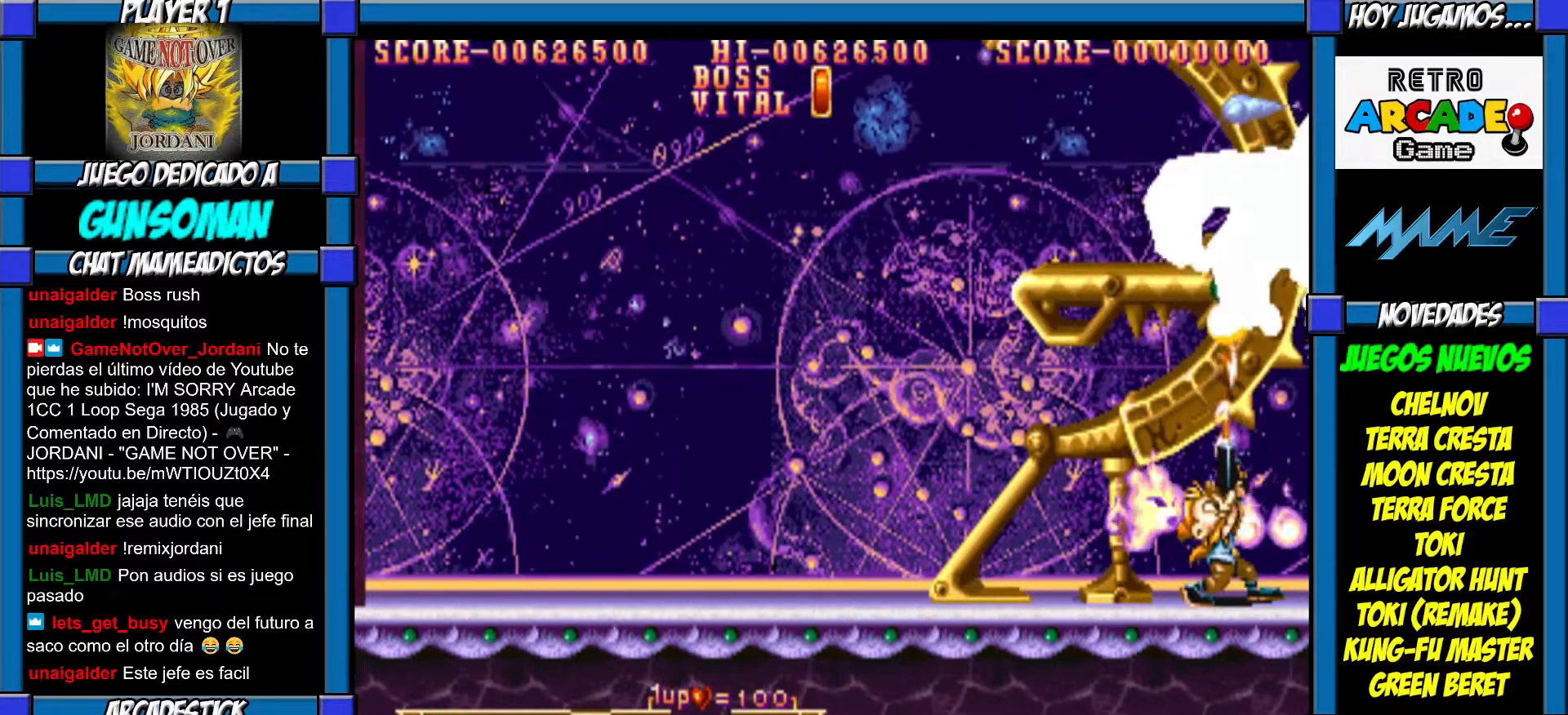
{"dt_ms": 1000, "buttons": [], "left_stick": "left"}
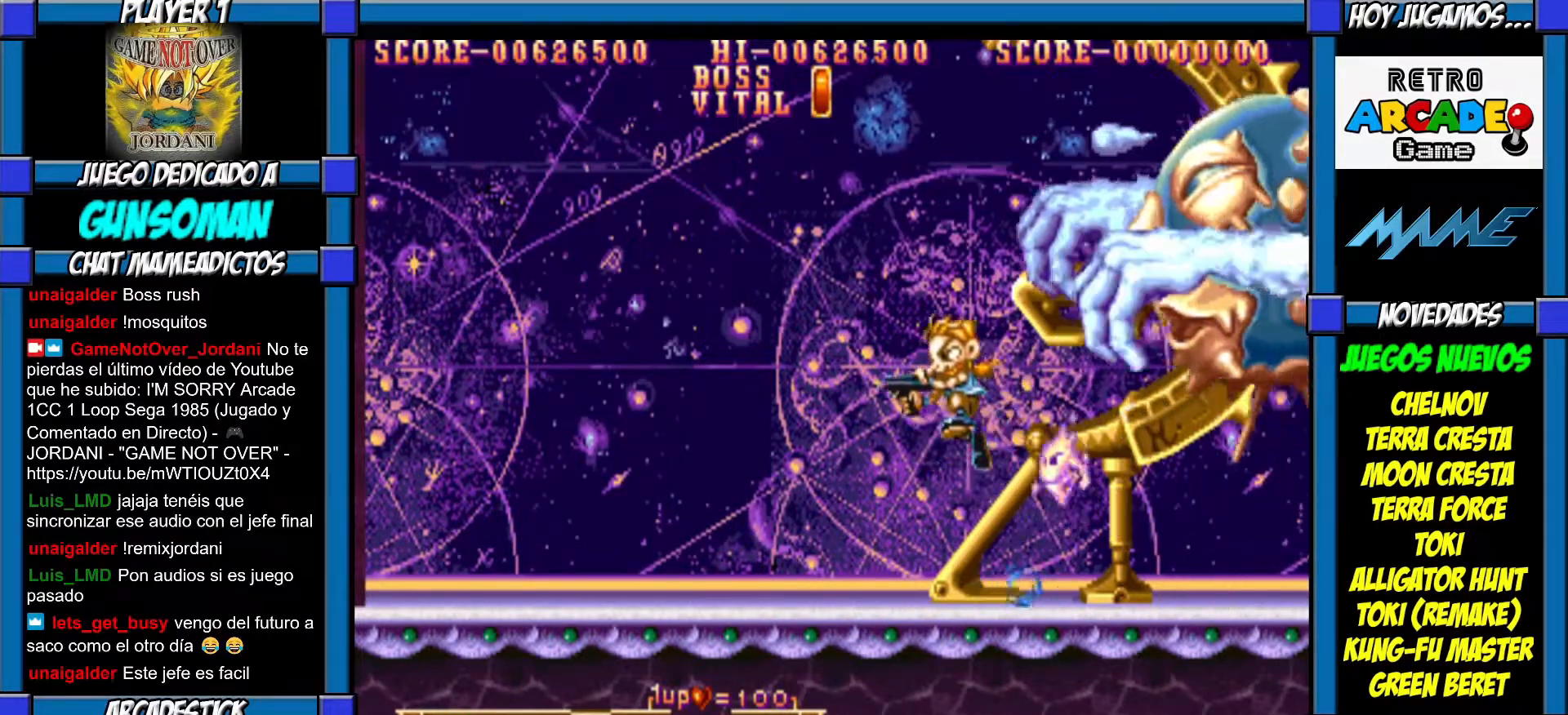
{"dt_ms": 500, "buttons": ["CIRCLE"], "left_stick": "left", "events": [[50, "CIRCLE", "down"], [150, "CIRCLE", "up"], [217, "CIRCLE", "down"], [267, "CIRCLE", "up"], [350, "CIRCLE", "down"], [400, "CIRCLE", "up"], [467, "CIRCLE", "down"]]}
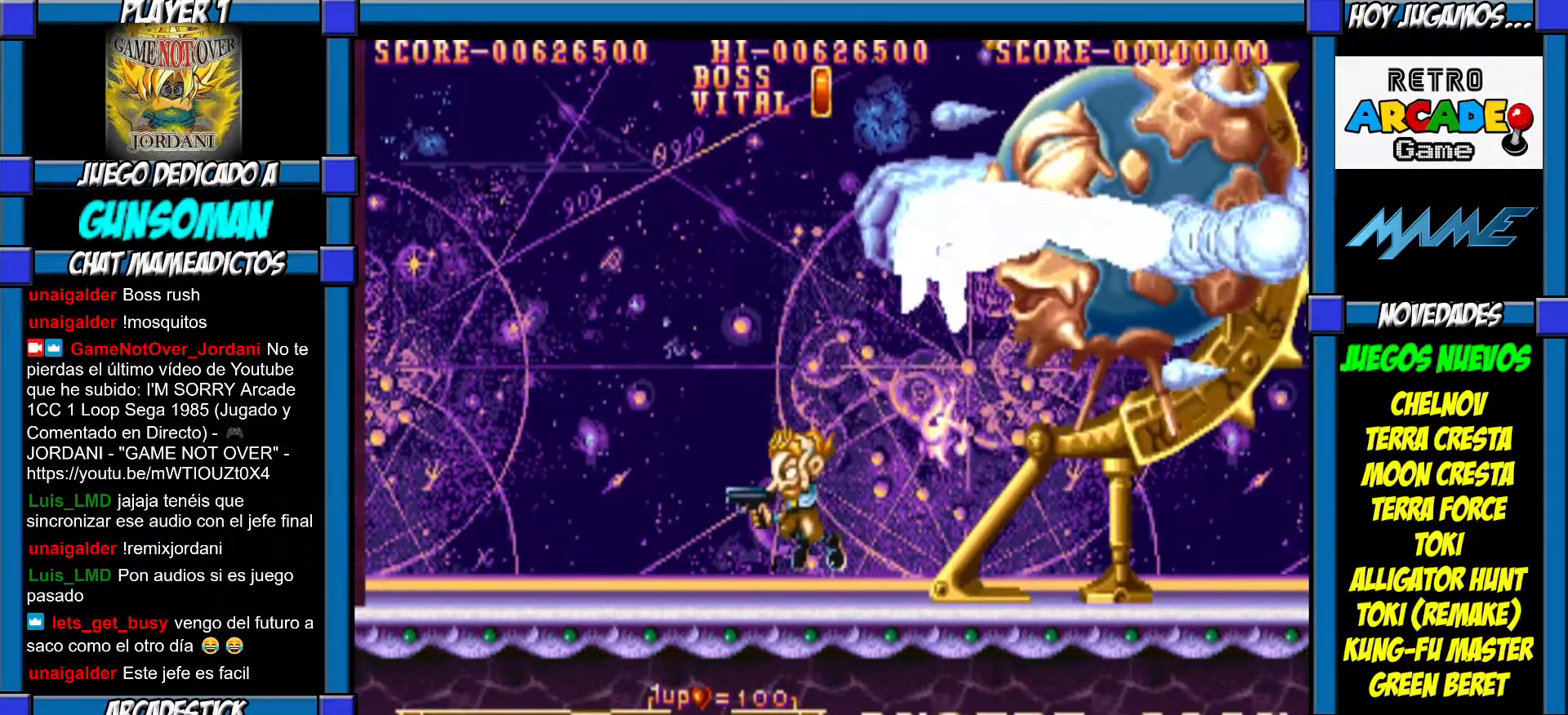
{"dt_ms": 500, "buttons": [], "left_stick": "left", "events": [[17, "CIRCLE", "up"], [117, "CIRCLE", "down"], [150, "CIRCLE", "up"], [217, "CIRCLE", "down"], [400, "CIRCLE", "up"]]}
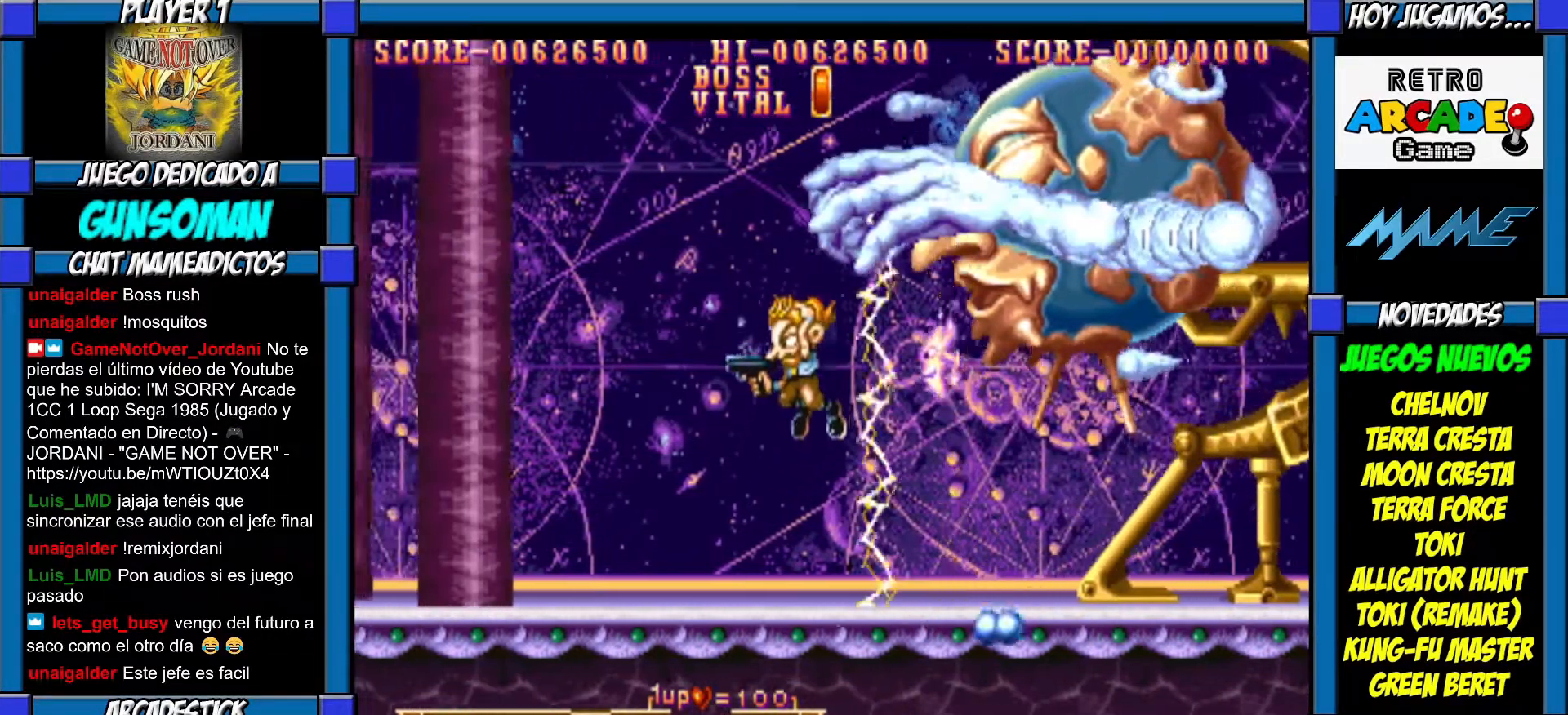
{"dt_ms": 500, "buttons": [], "left_stick": "left", "events": [[250, "CIRCLE", "down"], [317, "CIRCLE", "up"], [367, "CIRCLE", "down"], [467, "CIRCLE", "up"]]}